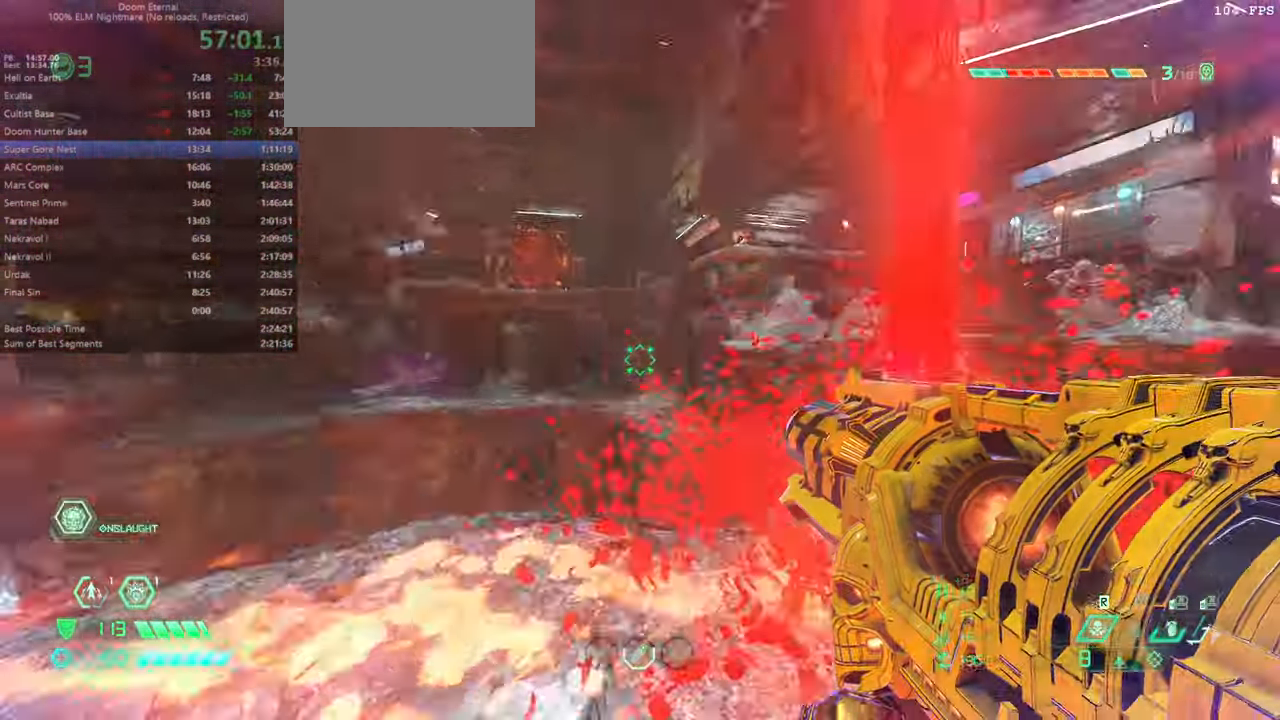
Gameplay with keyboard and mouse; each line is a JSON object with the keys and mouse buttons held at the frame after it. "events" lists presses ("down") and releases ("up") of "bfg", "bl", "bw", "cg", "crc", "cs", "csg", "dash", "fb", "fw", "hc", "jump", "l", "mel", "pr", "r", "rl", "ssg", "mouse_left", "mouse_wheel" and "mouse_right" between this image and that frame as [ms after this image, input, new state], when the widget could be followed in between. "mouse_left", "mouse_wheel", "mouse_right" = the "left", "wheel", "right" buttons of the "mouse" list. No other keys are recorded. "wheel" means that the mouse wheel is clicked or scrolled. Key names are as the overlay labels them; some are game actions (e.g. jump) rather than physical keys. Not read: mod mouse_move ww.
{"keys": ["bw"], "mouse": [], "events": [[67, "jump", "down"], [167, "jump", "up"], [300, "jump", "down"], [333, "bw", "down"], [400, "jump", "up"], [400, "l", "up"]]}
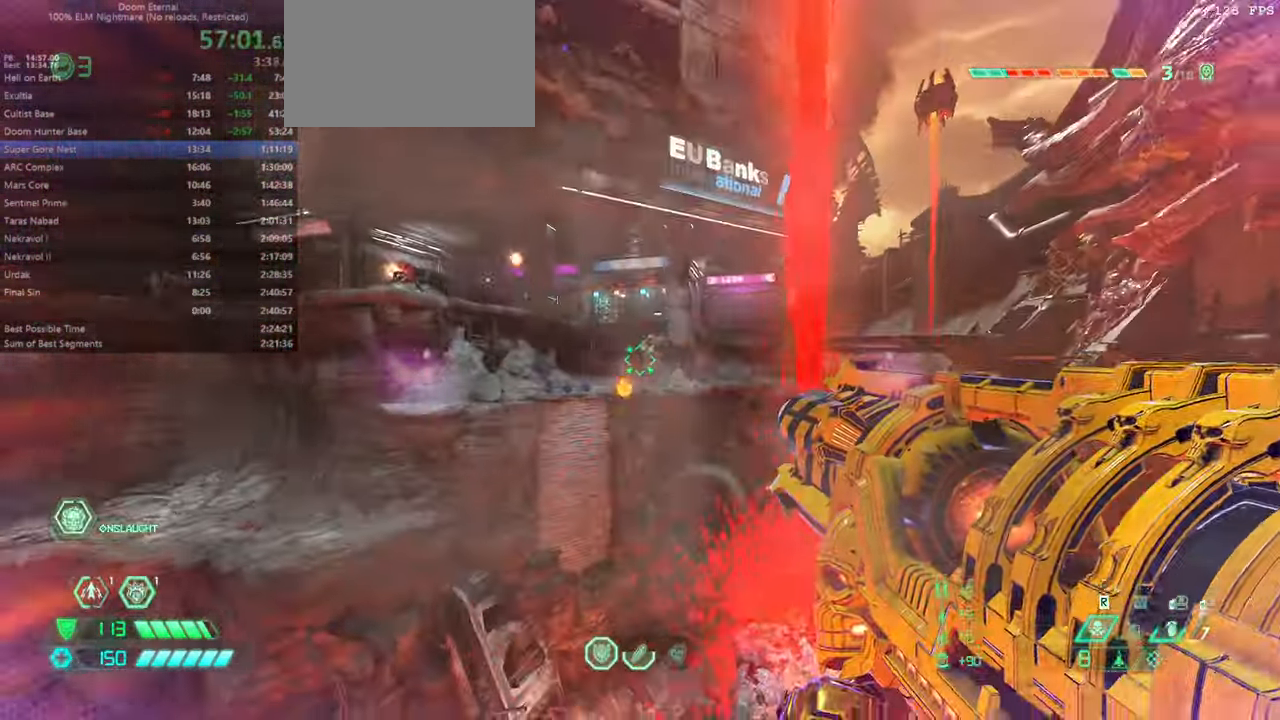
{"keys": ["r"], "mouse": [], "events": [[67, "r", "down"], [133, "bw", "up"], [133, "mouse_left", "down"], [200, "mouse_left", "up"], [267, "dash", "down"], [367, "hc", "down"], [400, "dash", "up"], [433, "hc", "up"]]}
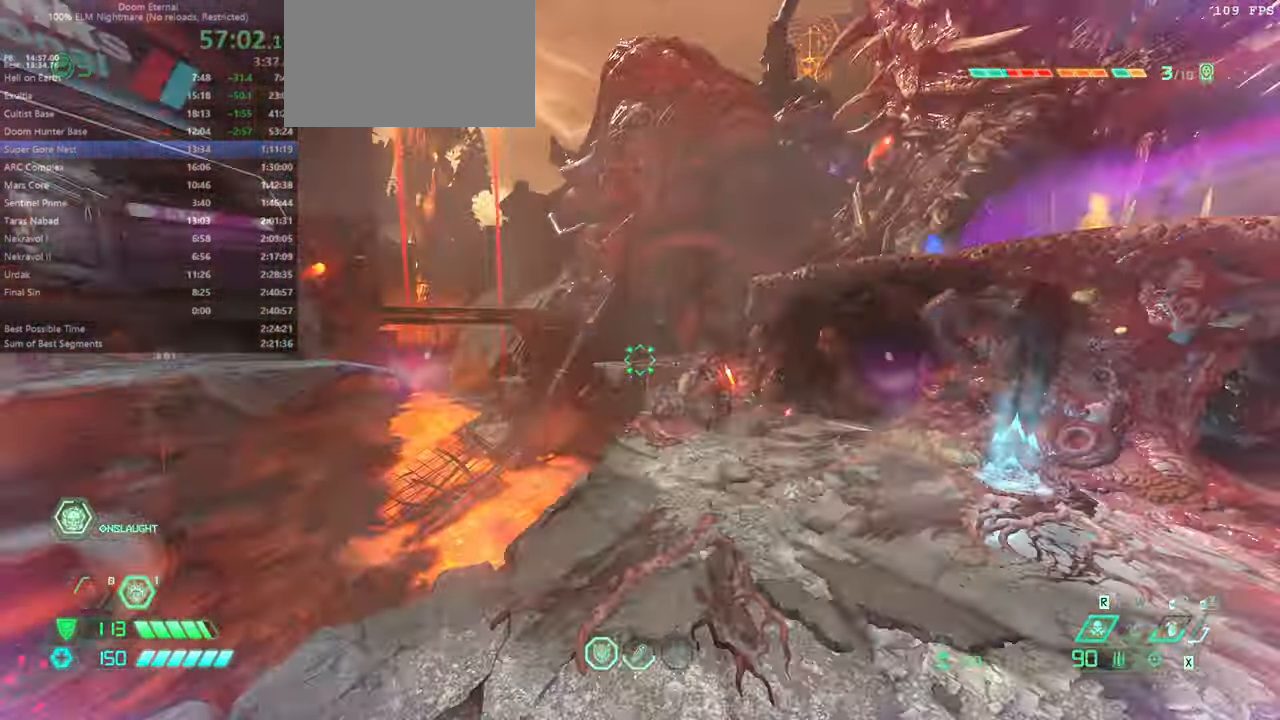
{"keys": ["fw", "ssg"], "mouse": [], "events": [[33, "fw", "down"], [167, "r", "up"], [267, "mouse_right", "down"], [333, "mouse_left", "down"], [433, "mouse_right", "up"], [467, "mouse_left", "up"], [500, "ssg", "down"]]}
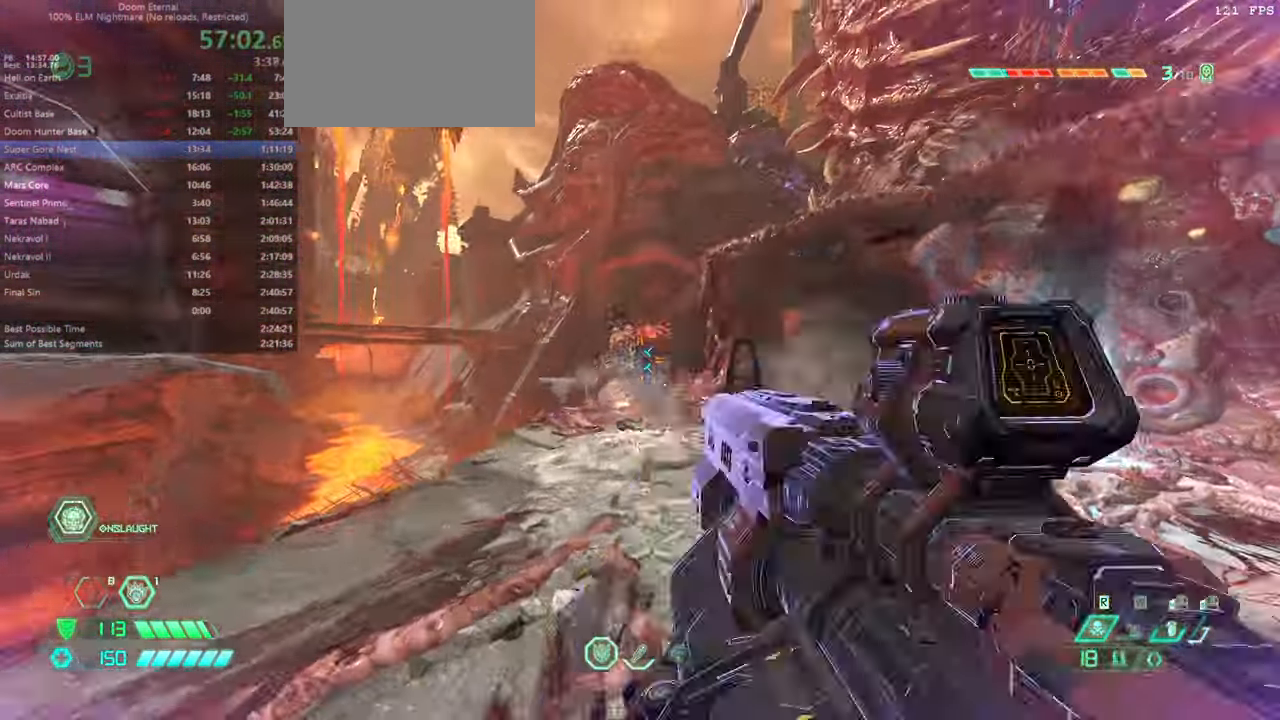
{"keys": ["l"], "mouse": [], "events": [[100, "fw", "up"], [100, "ssg", "up"], [233, "bw", "down"], [300, "bw", "up"], [300, "l", "down"]]}
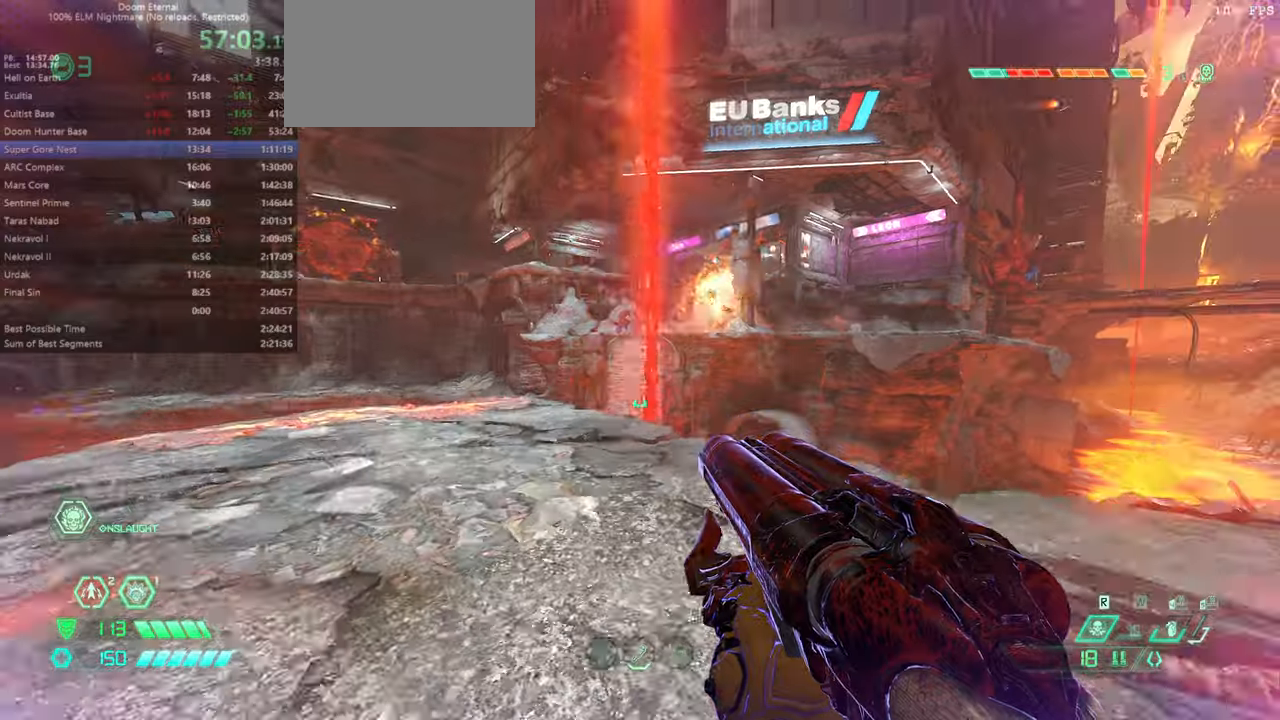
{"keys": ["l"], "mouse": [], "events": [[366, "bl", "down"], [400, "bl", "up"]]}
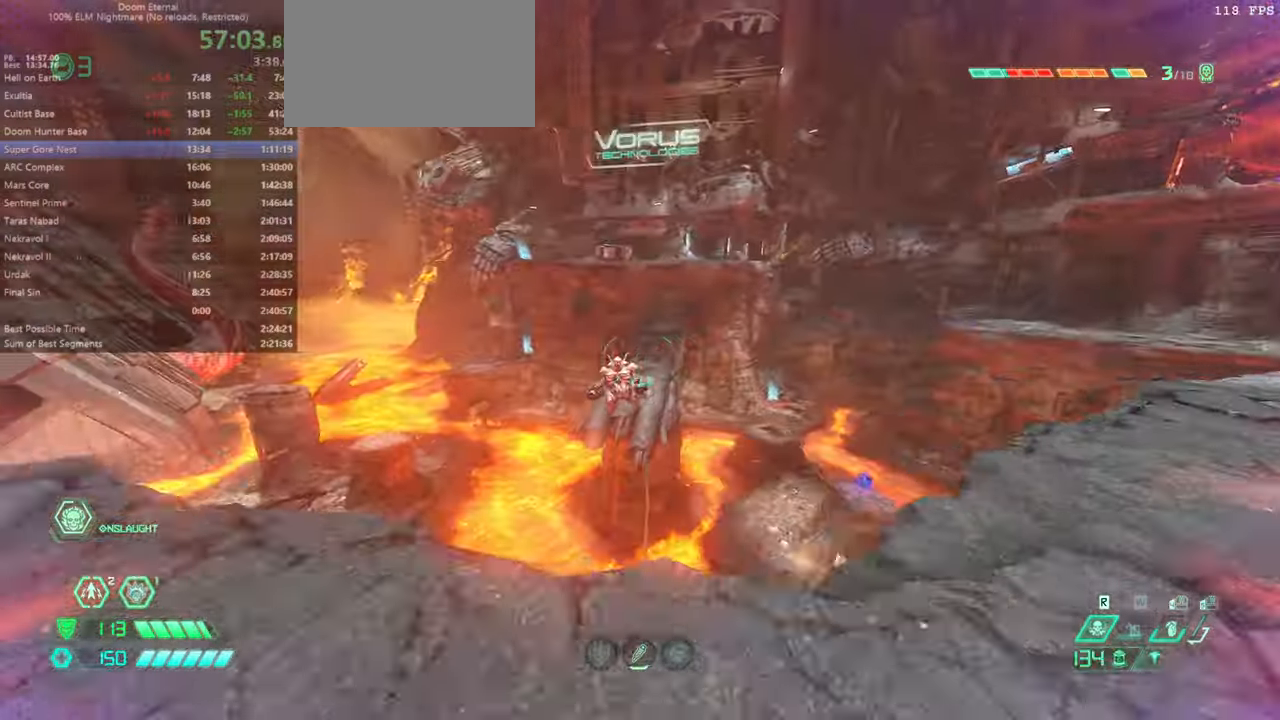
{"keys": [], "mouse": [], "events": [[33, "l", "up"], [100, "bw", "down"], [200, "r", "down"], [233, "mouse_left", "down"], [333, "mouse_left", "up"], [366, "hc", "down"], [366, "r", "up"], [433, "hc", "up"], [466, "bw", "up"]]}
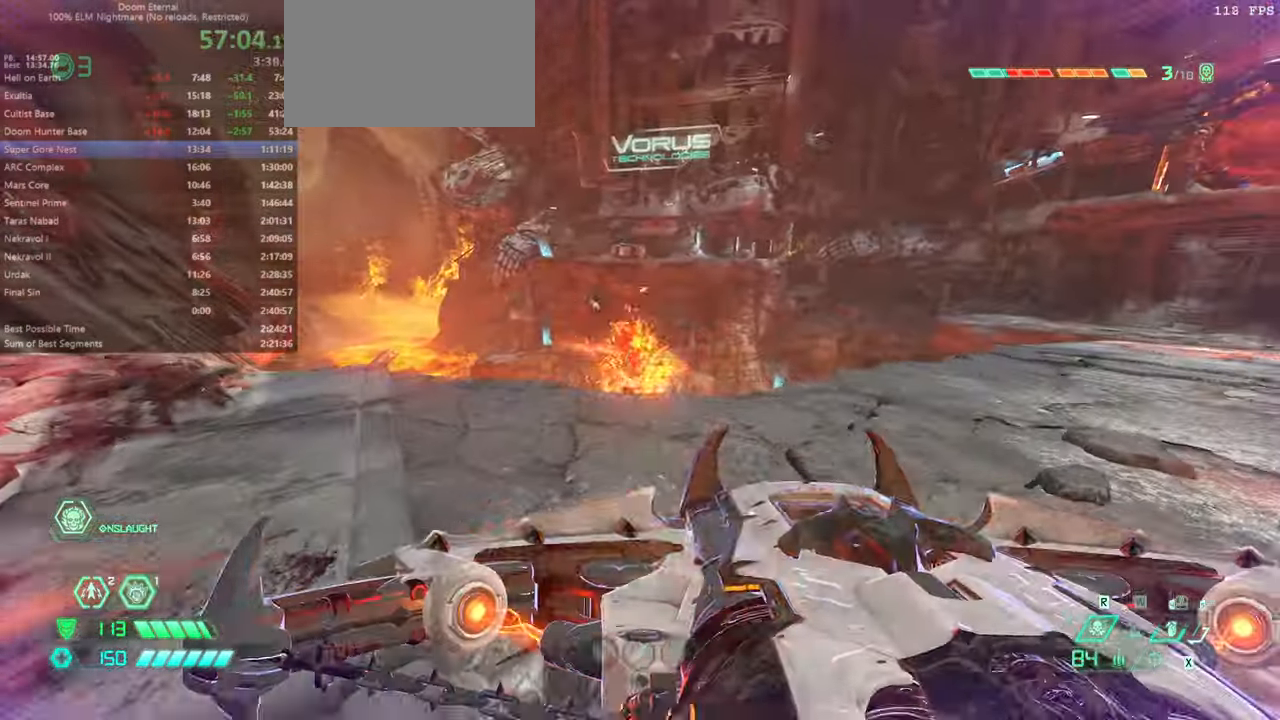
{"keys": ["fw", "r"], "mouse": [], "events": [[66, "fw", "down"], [300, "fw", "up"], [400, "r", "down"], [433, "fw", "down"]]}
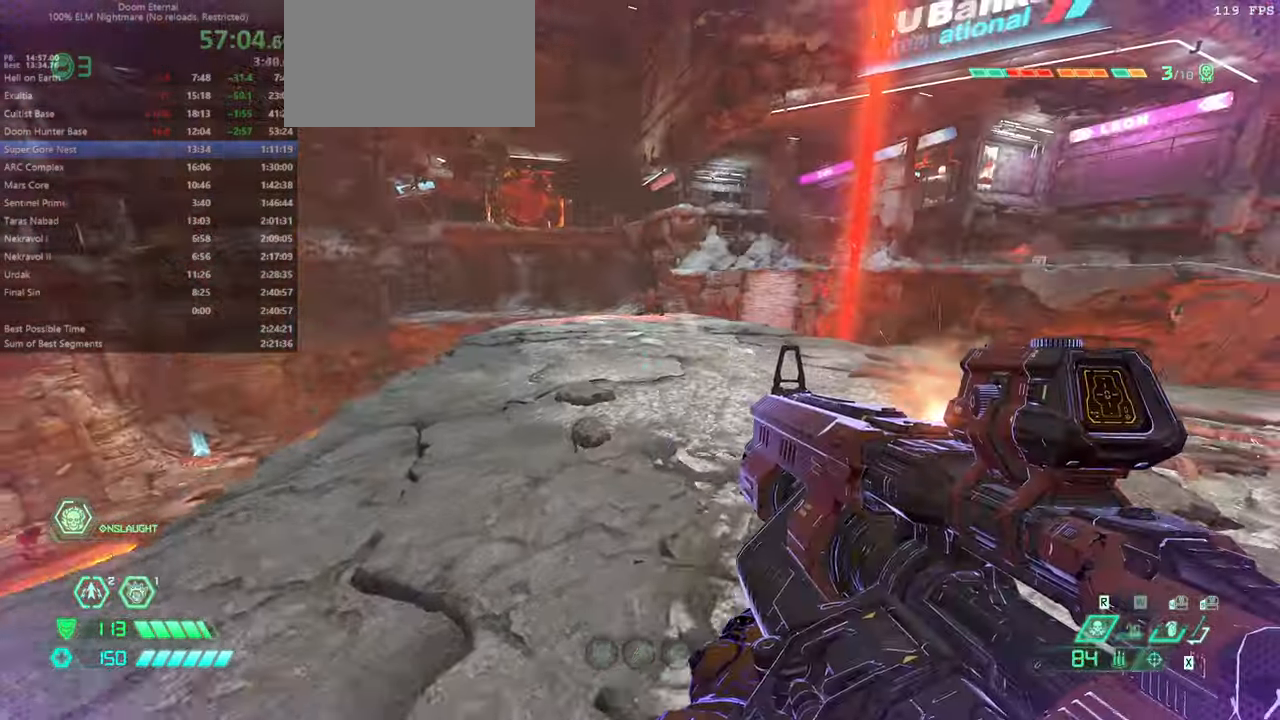
{"keys": ["fw"], "mouse": ["left", "right"], "events": [[66, "r", "up"], [500, "mouse_left", "down"], [500, "mouse_right", "down"]]}
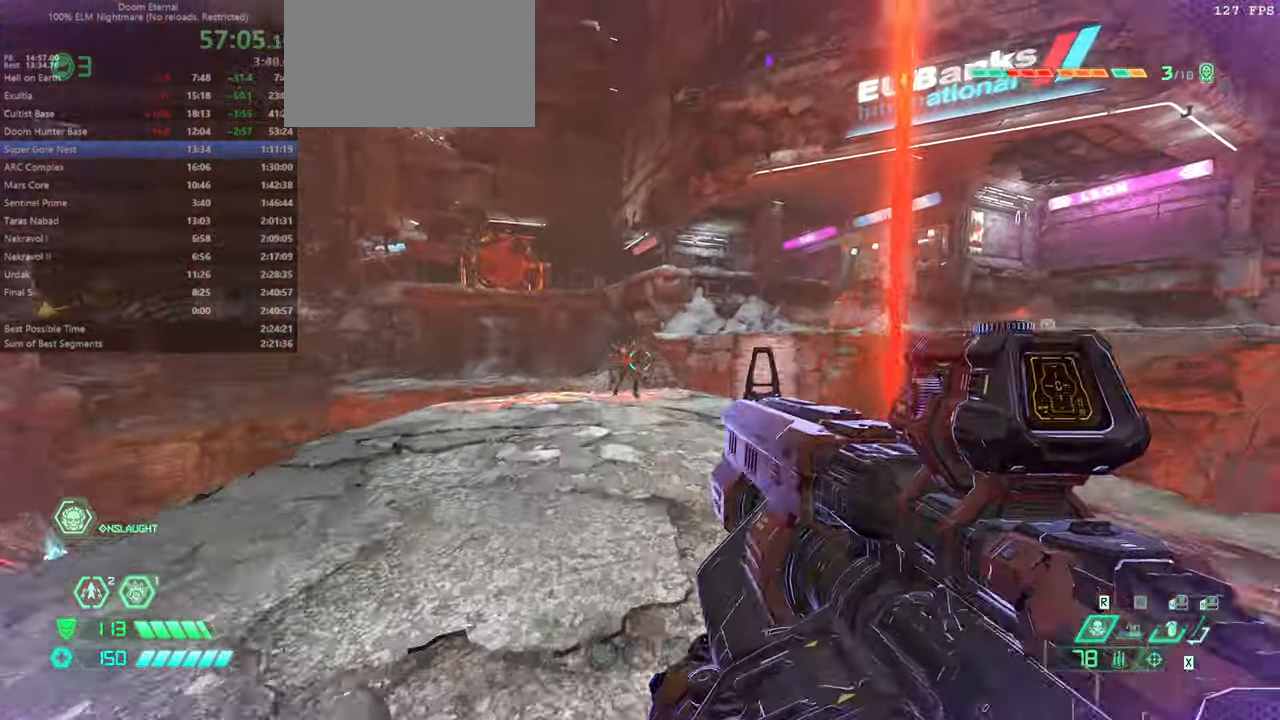
{"keys": ["fw"], "mouse": [], "events": [[100, "csg", "down"], [100, "mouse_right", "up"], [133, "csg", "up"], [133, "mouse_left", "up"], [233, "l", "down"], [433, "l", "up"]]}
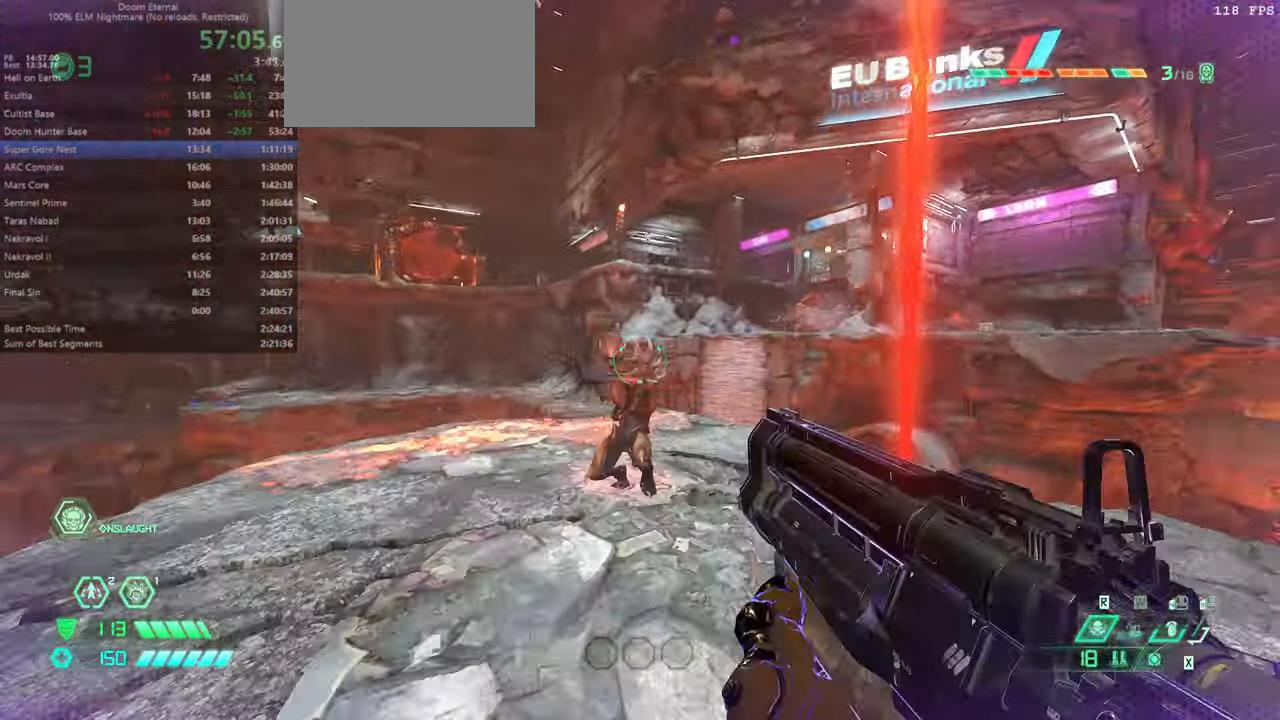
{"keys": ["bw"], "mouse": ["right"], "events": [[66, "hc", "down"], [100, "hc", "up"], [166, "fw", "up"], [233, "bw", "down"], [466, "mouse_right", "down"]]}
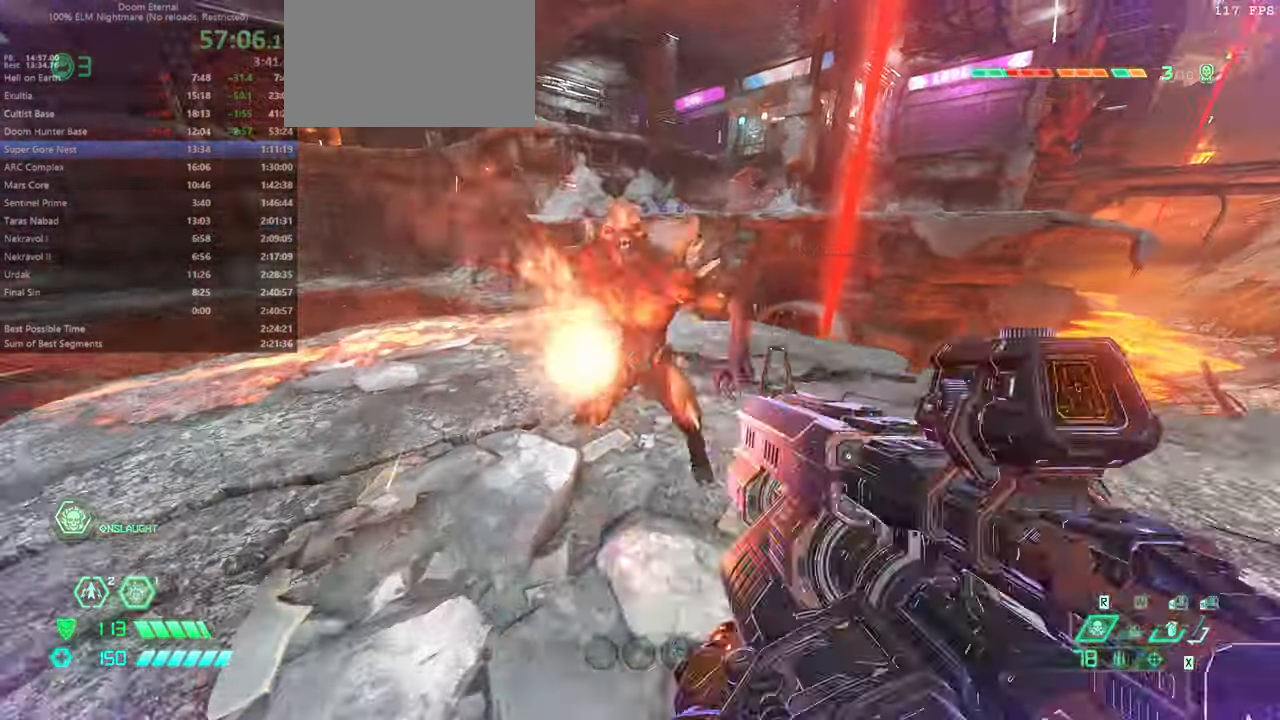
{"keys": ["r"], "mouse": [], "events": [[33, "mouse_left", "down"], [66, "bw", "up"], [133, "l", "down"], [133, "mouse_left", "up"], [133, "mouse_right", "up"], [266, "ssg", "down"], [366, "ssg", "up"], [400, "l", "up"], [500, "r", "down"]]}
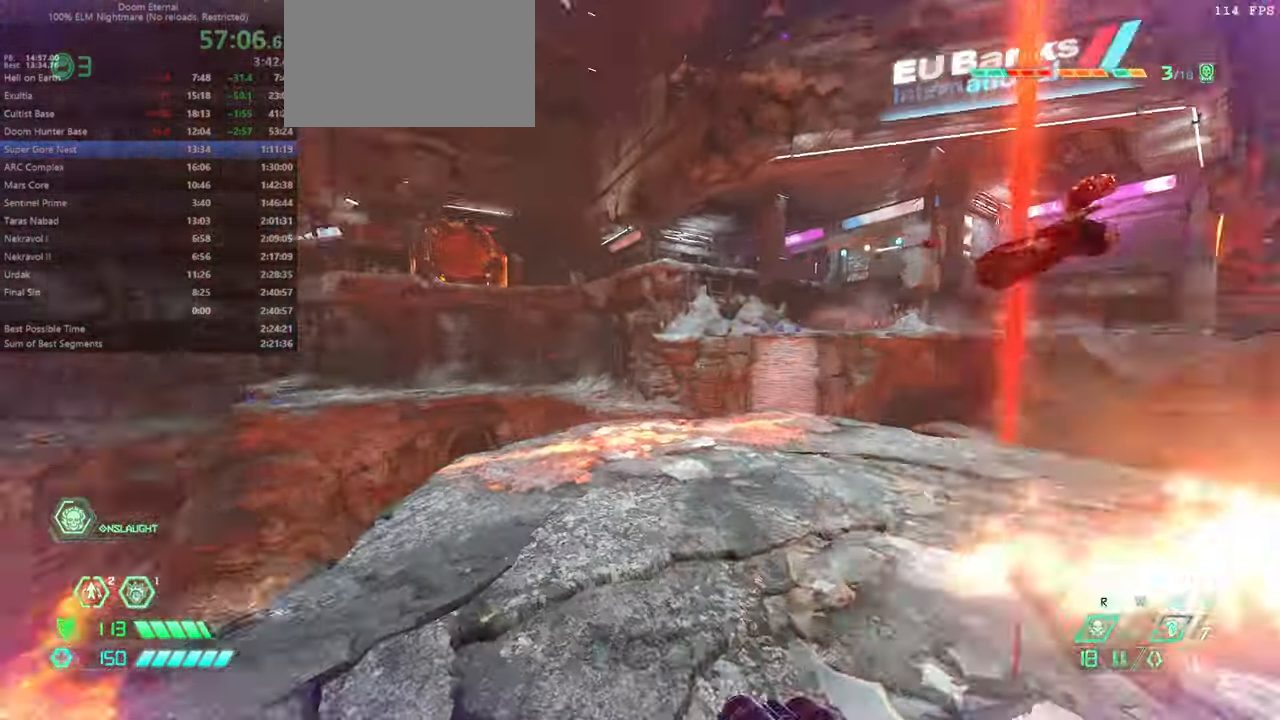
{"keys": ["l"], "mouse": [], "events": [[133, "hc", "down"], [233, "hc", "up"], [366, "bw", "down"], [366, "r", "up"], [466, "l", "down"], [500, "bw", "up"]]}
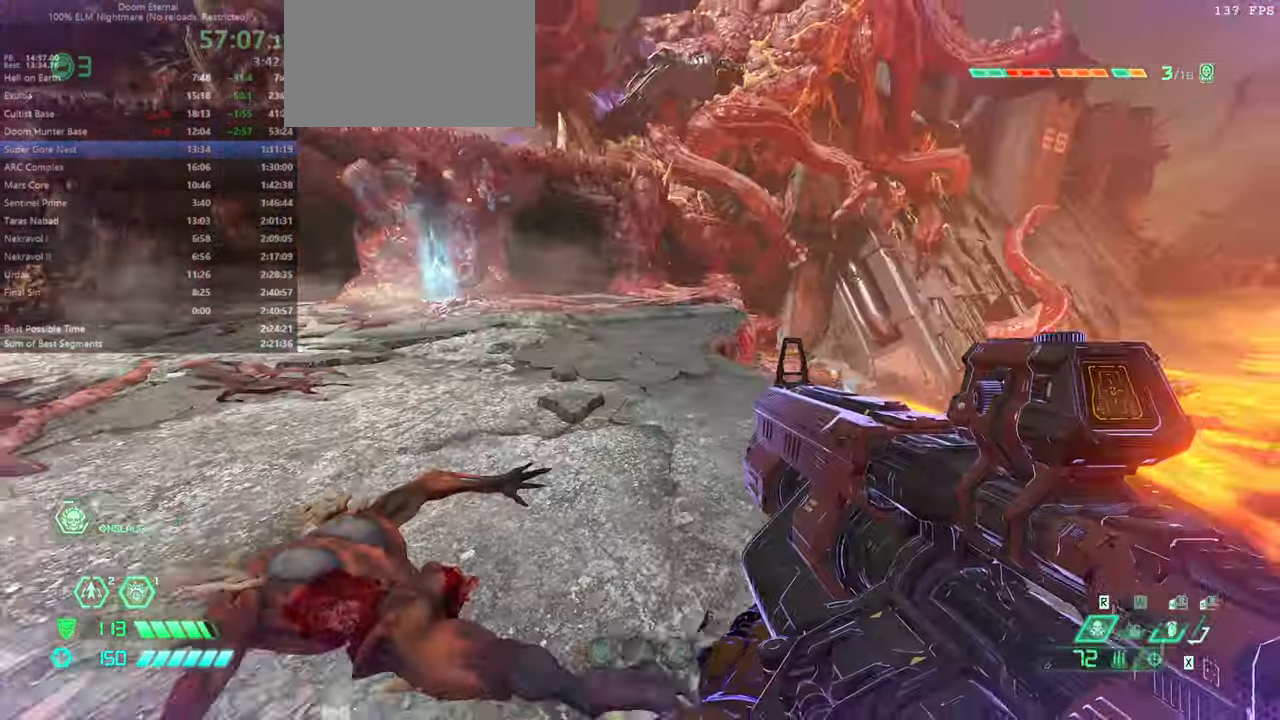
{"keys": ["fw", "l"], "mouse": [], "events": [[233, "fw", "down"]]}
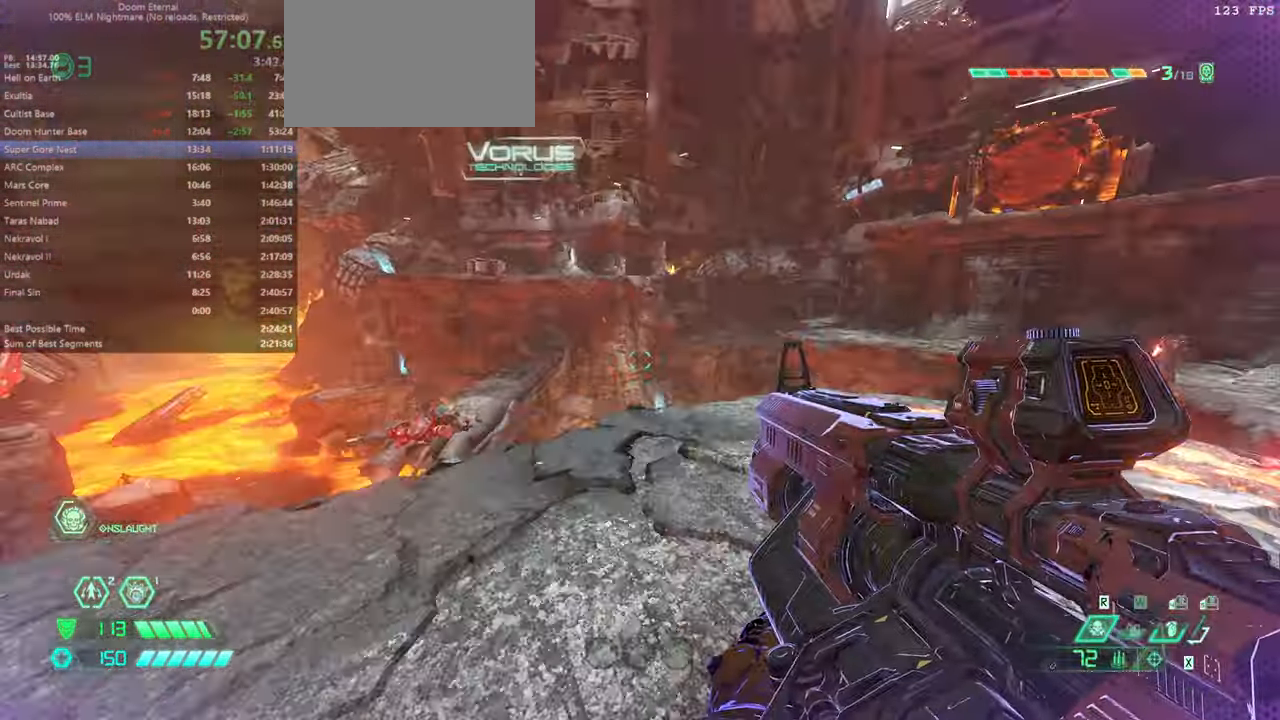
{"keys": [], "mouse": ["right"], "events": [[33, "l", "up"], [266, "fw", "up"], [300, "mouse_right", "down"]]}
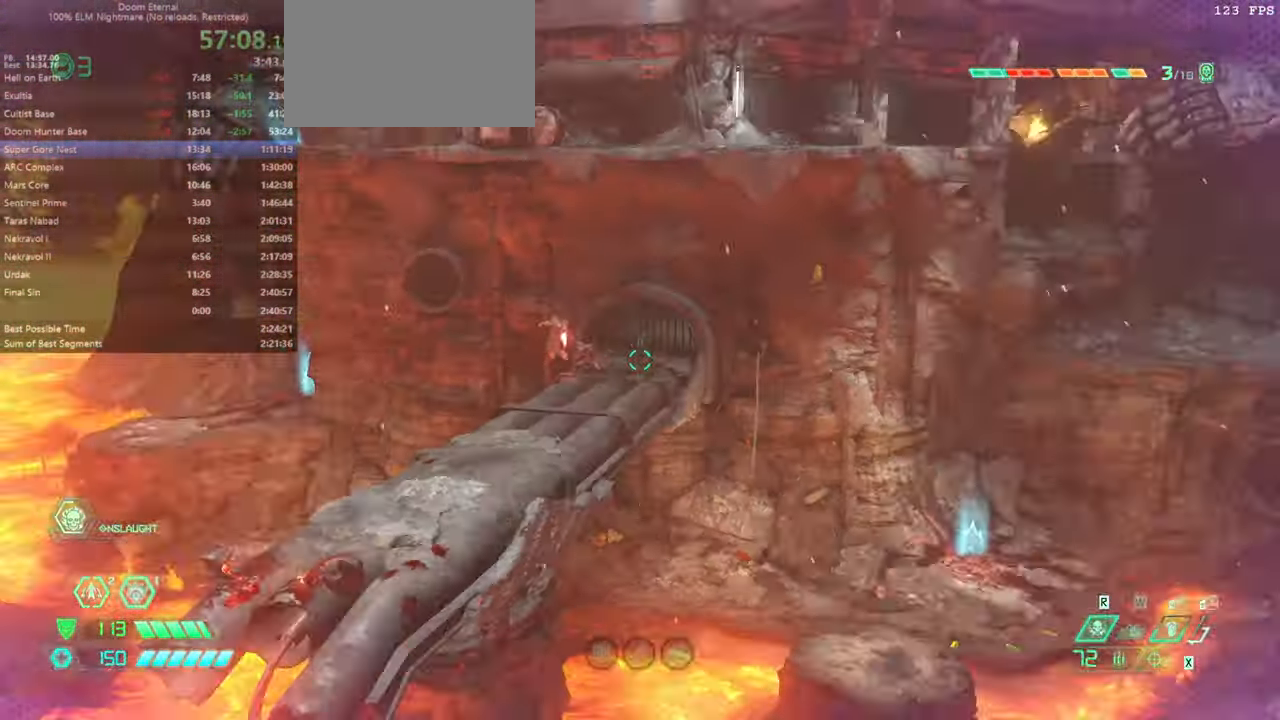
{"keys": [], "mouse": ["left", "right"], "events": [[466, "mouse_left", "down"]]}
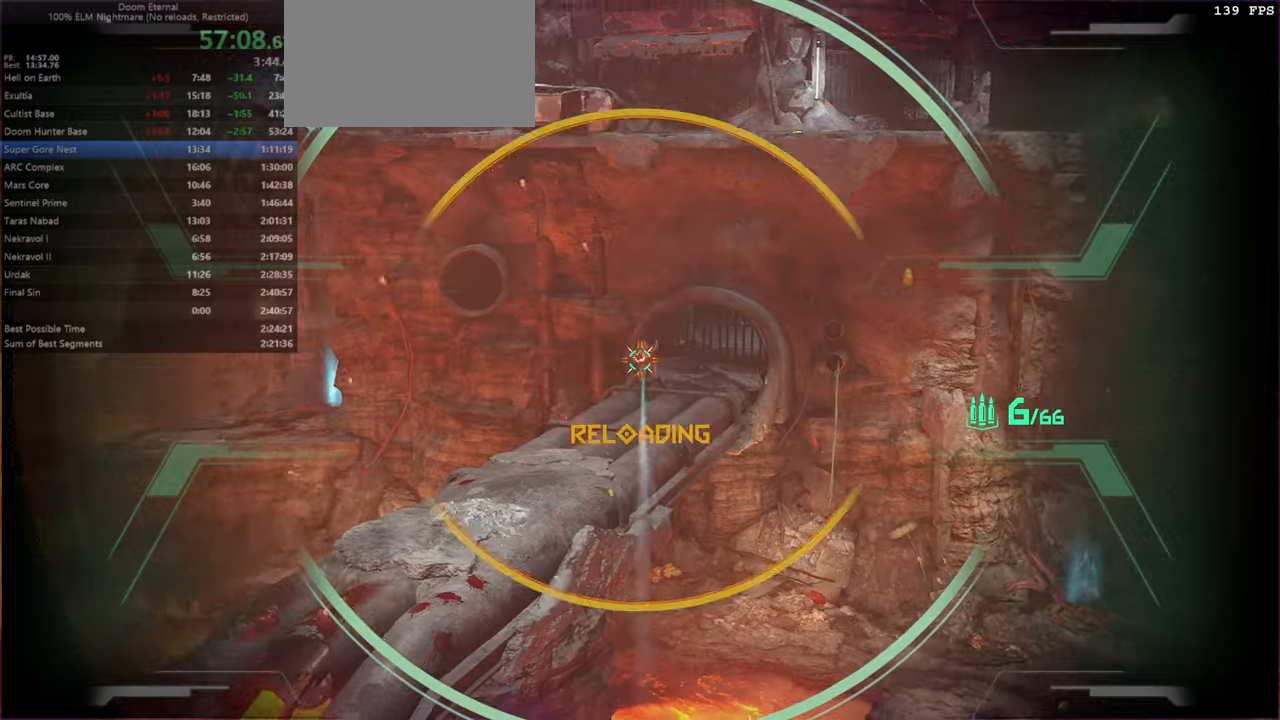
{"keys": [], "mouse": [], "events": [[67, "csg", "down"], [67, "mouse_left", "up"], [67, "mouse_right", "up"], [67, "r", "down"], [167, "csg", "up"], [167, "r", "up"], [434, "hc", "down"], [467, "hc", "up"]]}
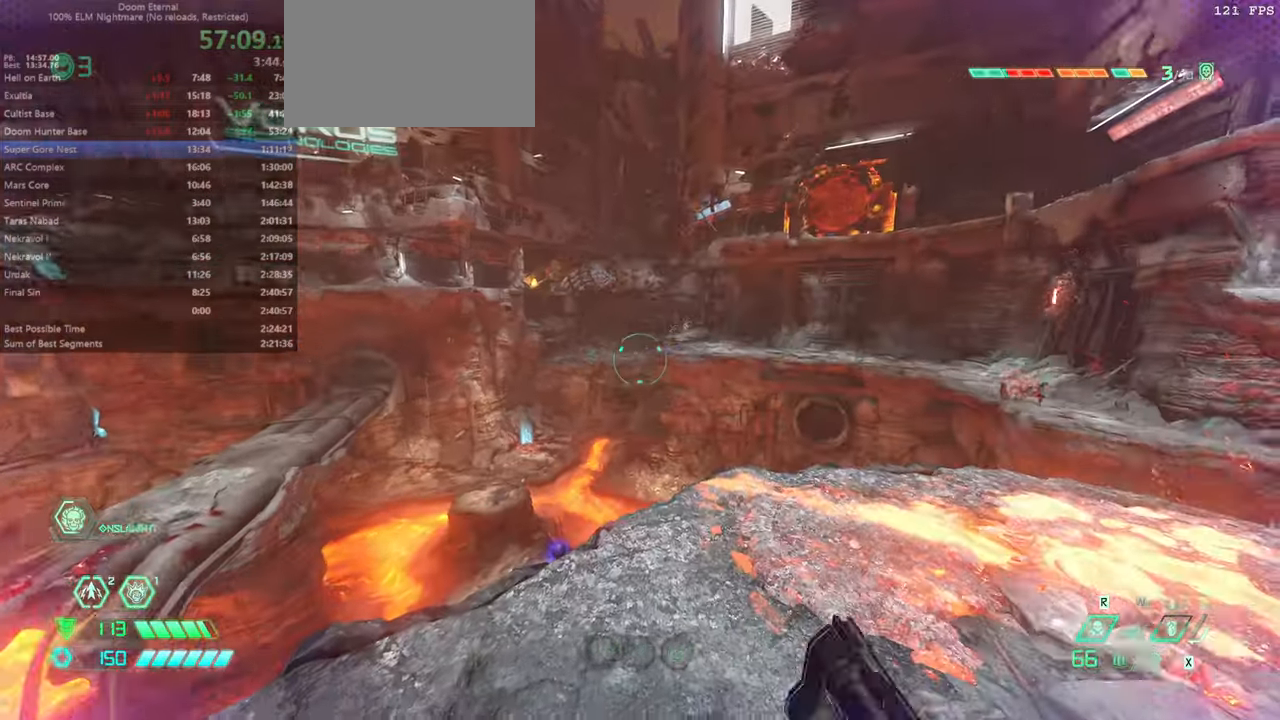
{"keys": [], "mouse": ["right"], "events": [[134, "fw", "down"], [167, "r", "down"], [200, "mouse_right", "down"], [200, "r", "up"], [300, "fw", "up"]]}
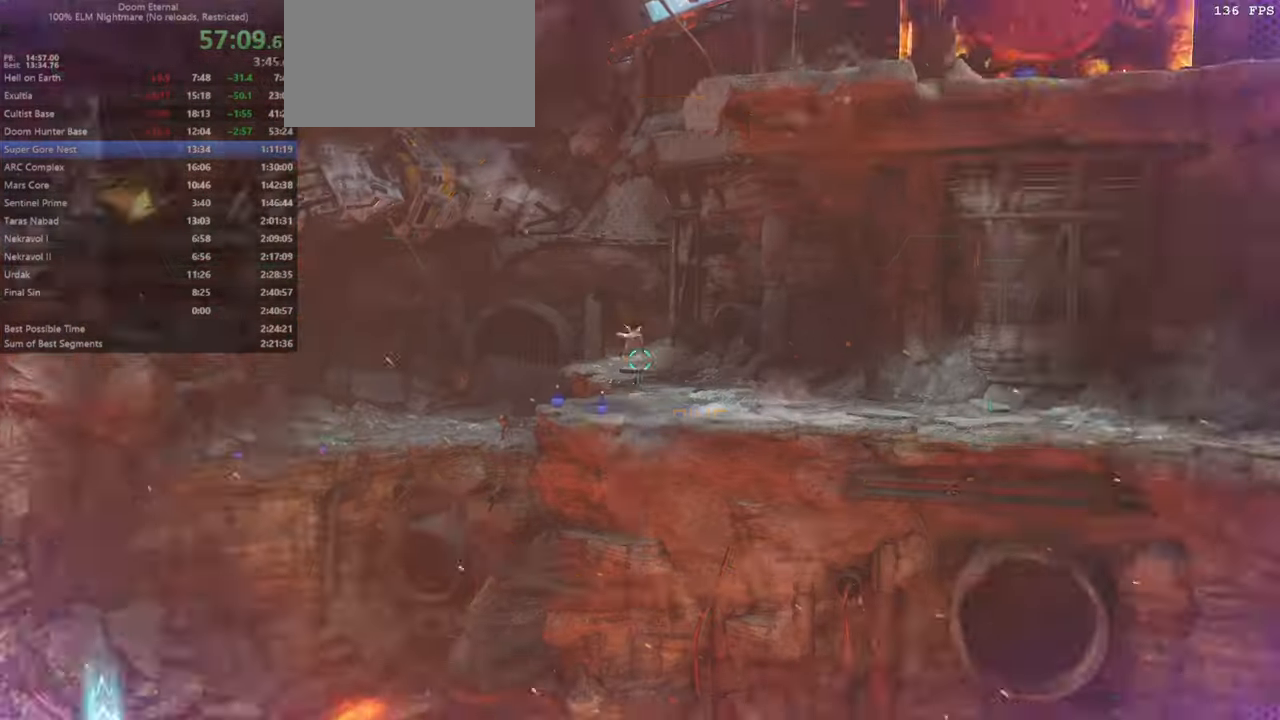
{"keys": ["r"], "mouse": [], "events": [[334, "mouse_left", "down"], [367, "r", "down"], [434, "csg", "down"], [434, "mouse_left", "up"], [467, "mouse_right", "up"], [500, "csg", "up"]]}
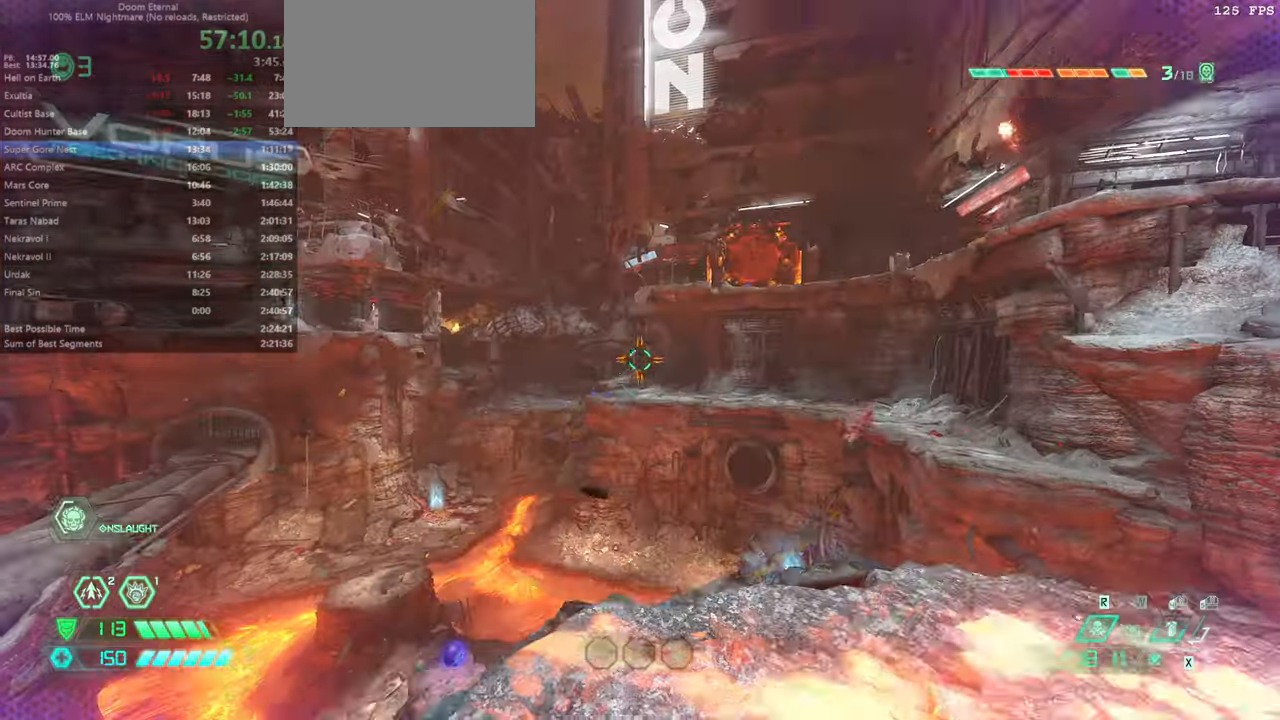
{"keys": [], "mouse": [], "events": [[67, "r", "up"], [200, "hc", "down"], [234, "hc", "up"]]}
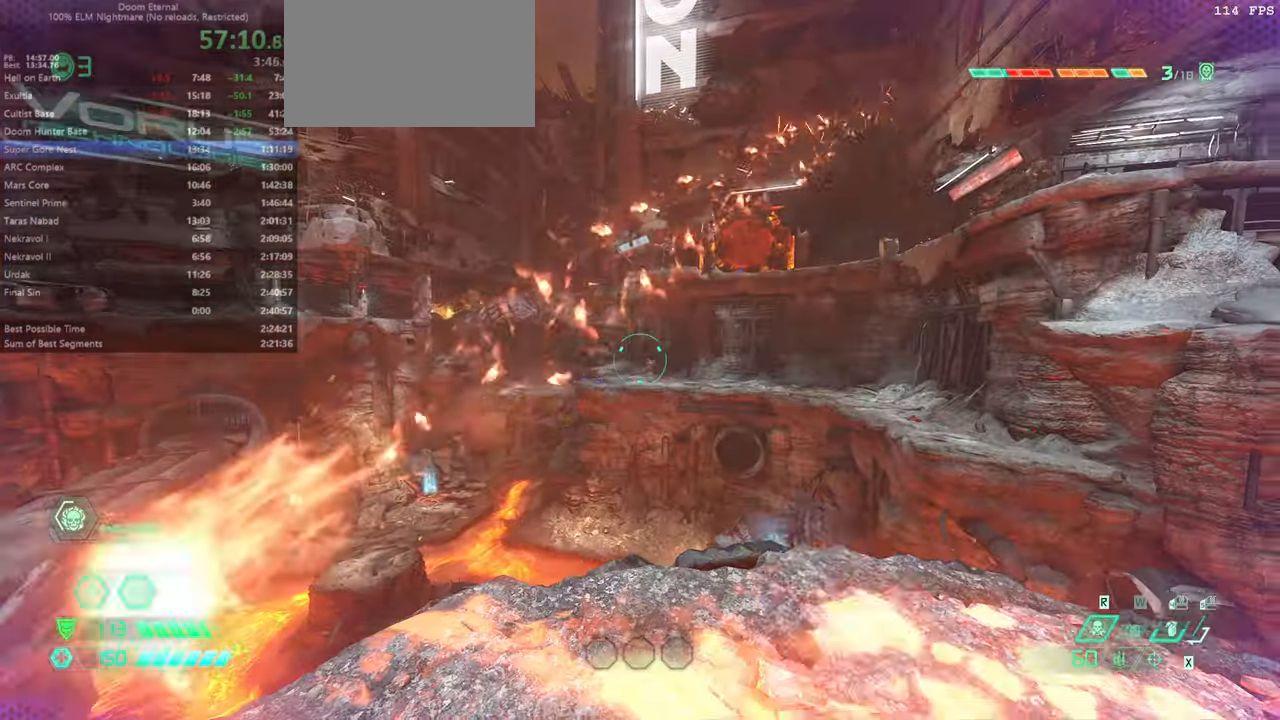
{"keys": ["l"], "mouse": [], "events": [[167, "mouse_right", "down"], [234, "mouse_left", "down"], [267, "r", "down"], [300, "csg", "down"], [367, "csg", "up"], [367, "mouse_left", "up"], [367, "mouse_right", "up"], [367, "r", "up"], [500, "l", "down"]]}
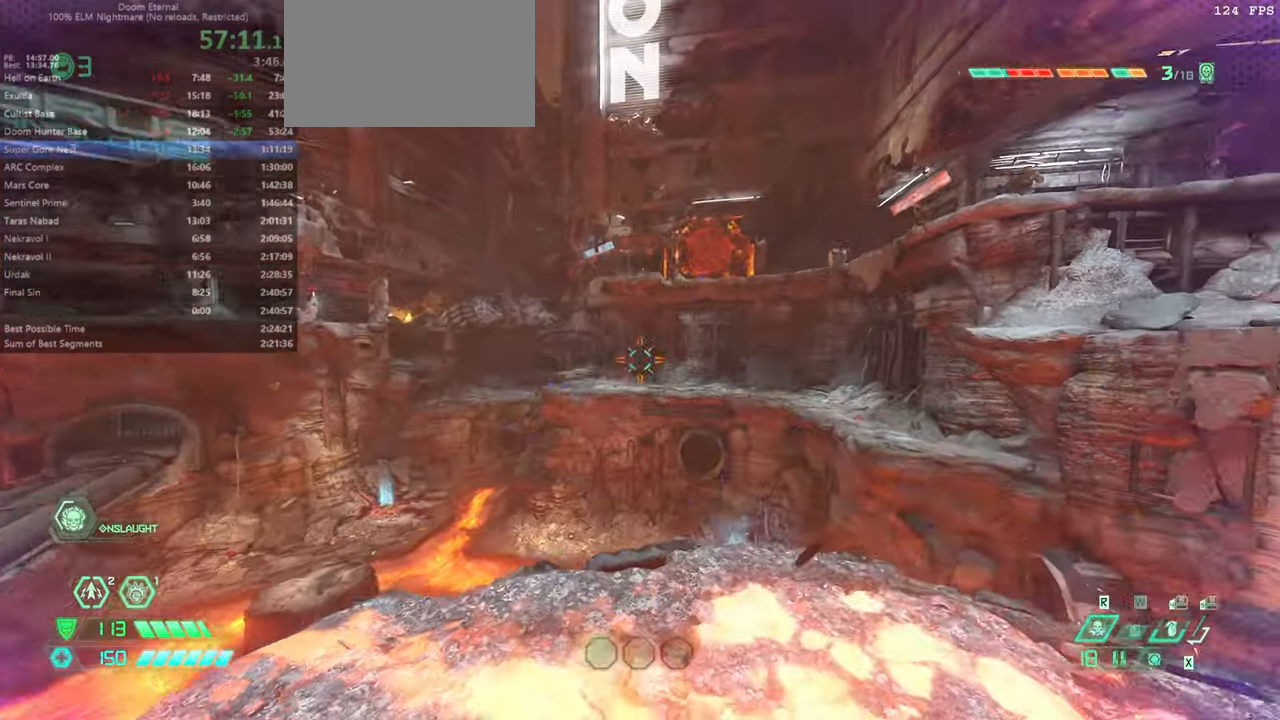
{"keys": ["bw"], "mouse": [], "events": [[100, "l", "up"], [267, "hc", "down"], [367, "hc", "up"], [500, "bw", "down"]]}
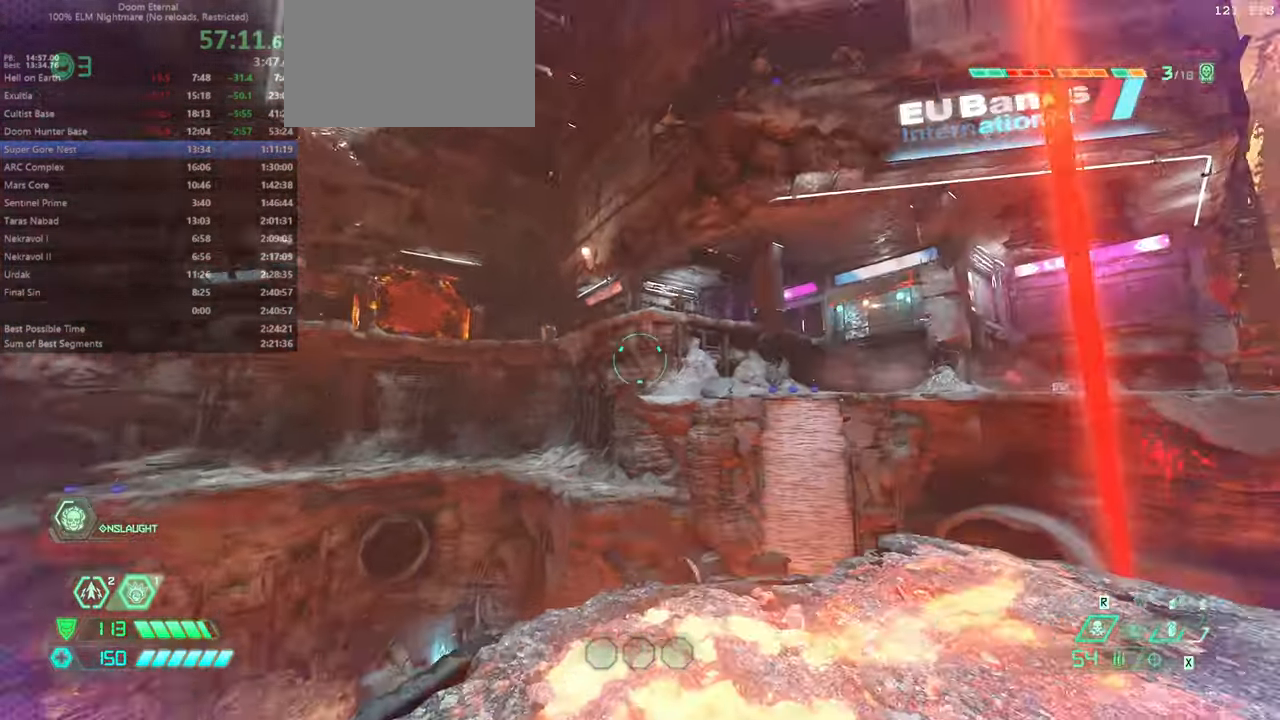
{"keys": [], "mouse": ["right"], "events": [[67, "r", "down"], [134, "r", "up"], [234, "bw", "up"], [234, "mouse_right", "down"]]}
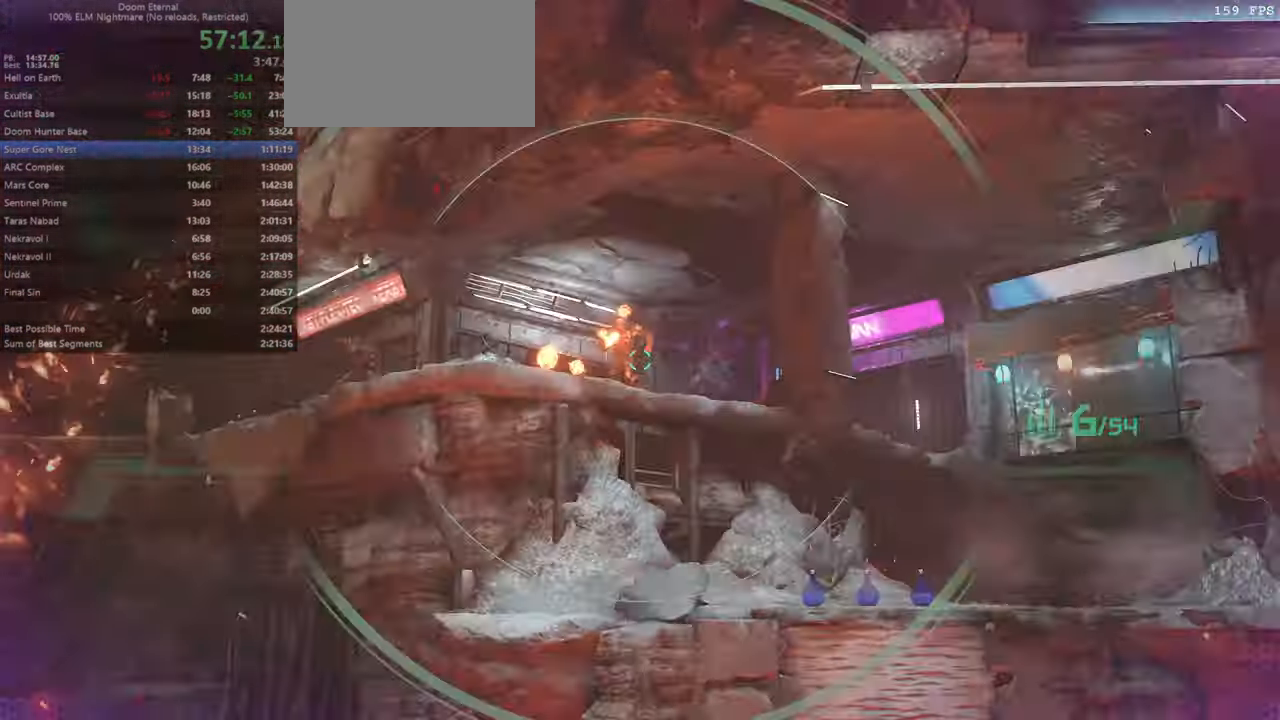
{"keys": ["fw"], "mouse": [], "events": [[300, "mouse_left", "down"], [367, "r", "down"], [400, "fw", "down"], [400, "mouse_left", "up"], [400, "mouse_right", "up"], [500, "r", "up"]]}
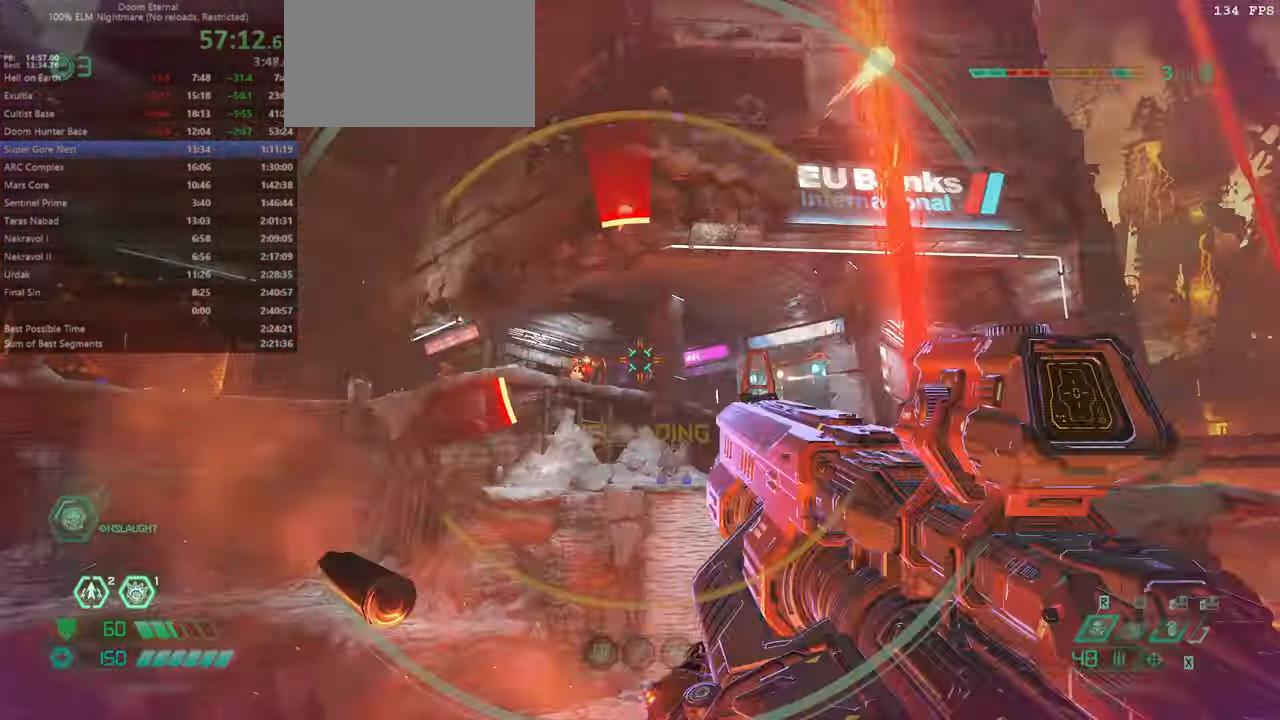
{"keys": ["fw"], "mouse": [], "events": [[167, "ssg", "down"], [334, "ssg", "up"]]}
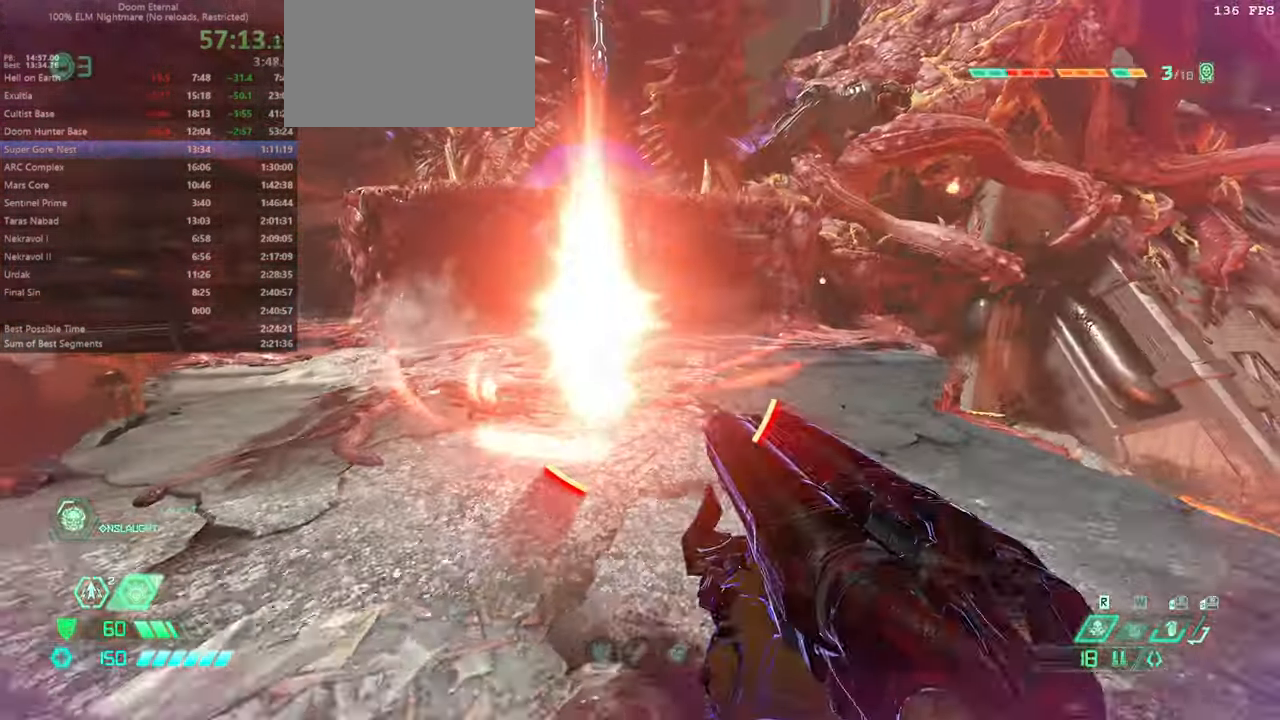
{"keys": [], "mouse": [], "events": [[100, "fw", "up"], [200, "fw", "down"], [434, "fw", "up"]]}
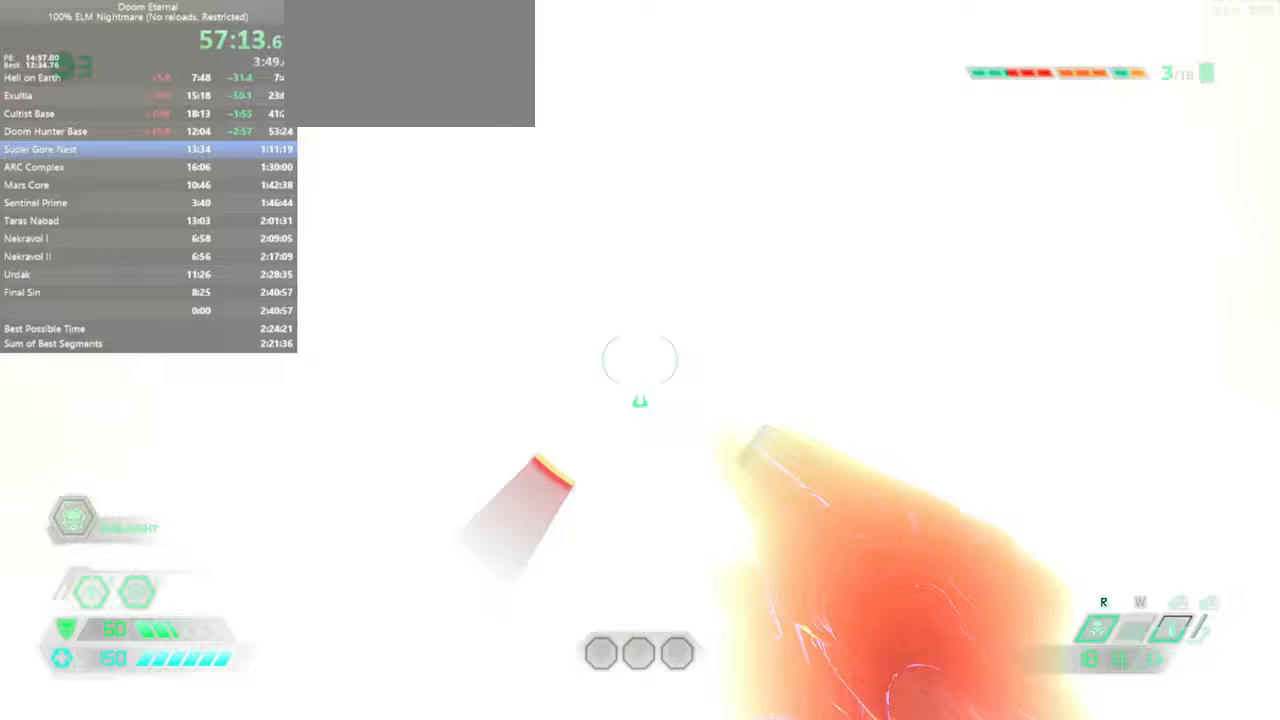
{"keys": ["l"], "mouse": [], "events": [[367, "mouse_left", "down"], [400, "l", "down"], [467, "mouse_left", "up"]]}
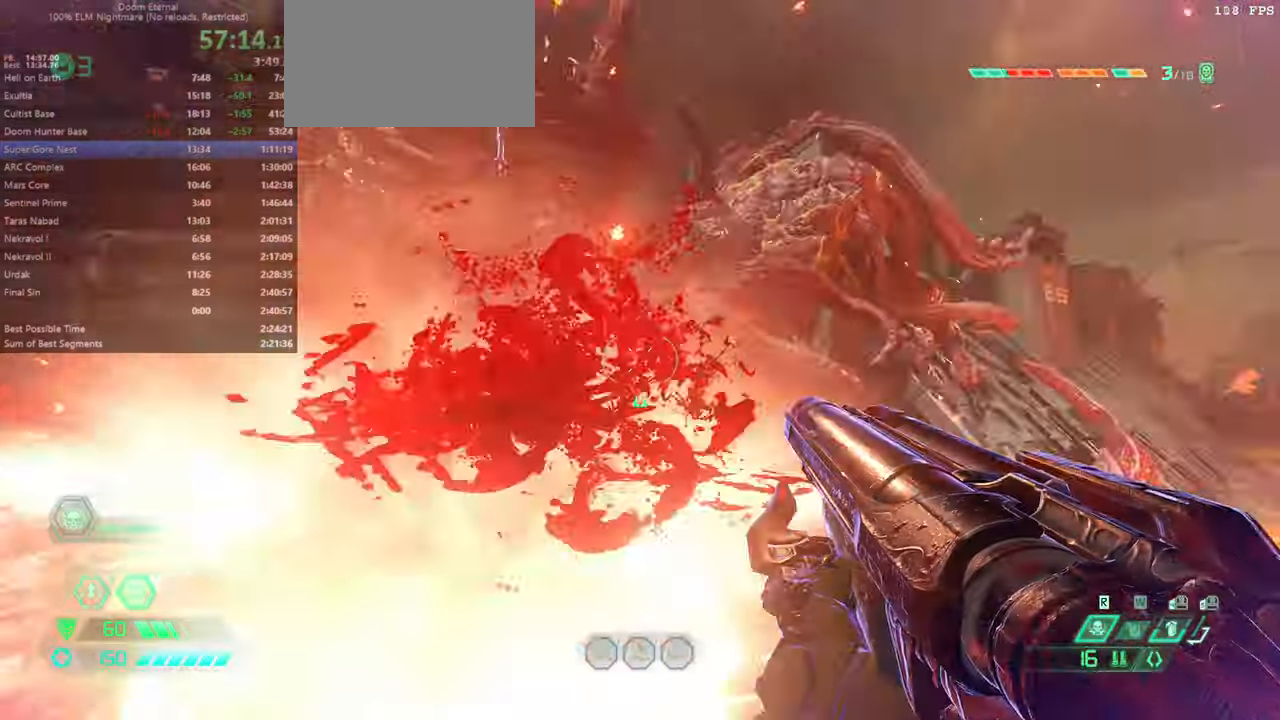
{"keys": ["fw"], "mouse": [], "events": [[33, "bl", "down"], [133, "bl", "up"], [167, "fw", "down"], [233, "l", "up"]]}
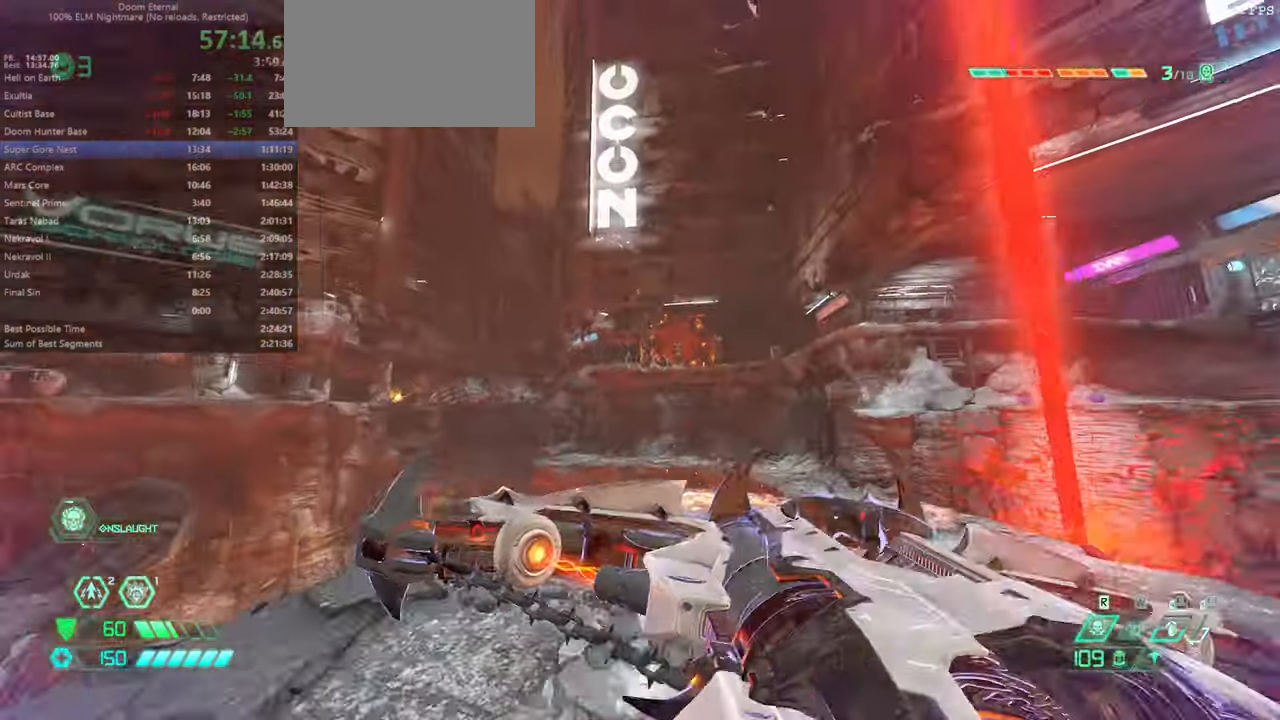
{"keys": [], "mouse": [], "events": [[433, "fw", "up"]]}